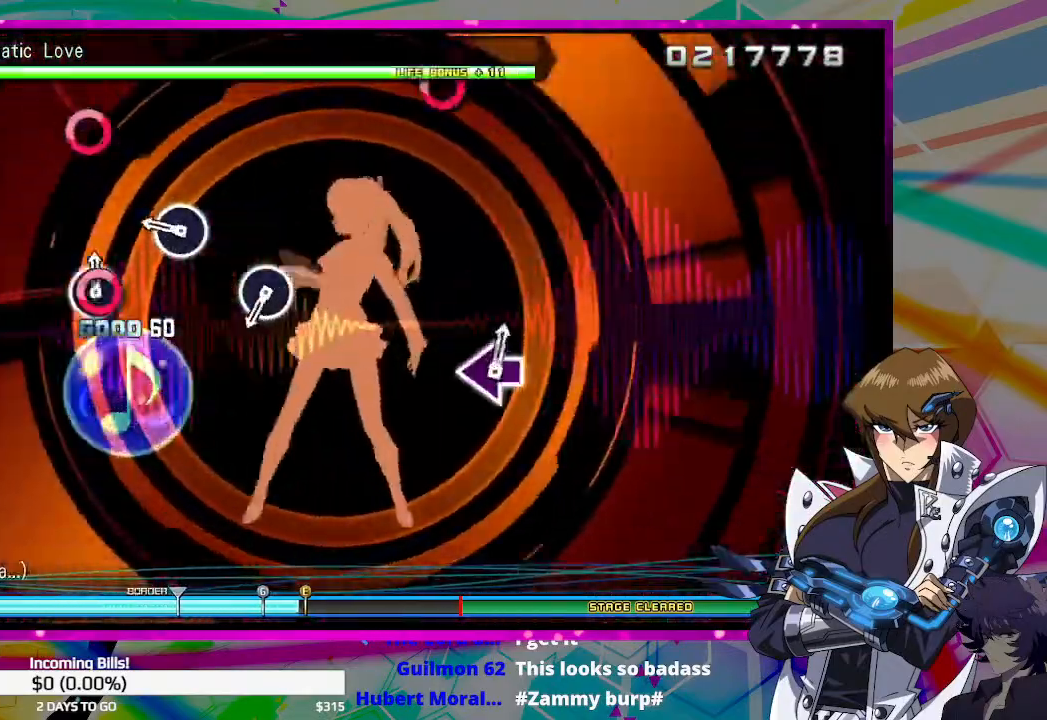
Gameplay with a controller (PlayStation layout); each line is a JSON object with the inputs held at the frame after it. "events" lists button and stick changes between this image and that frame as [ms after this image, input, new state], when the widget could be followed in between.
{"buttons": [], "left_stick": "center", "right_stick": "center", "events": [[100, "CIRCLE", "up"], [300, "CIRCLE", "down"], [367, "CIRCLE", "up"]]}
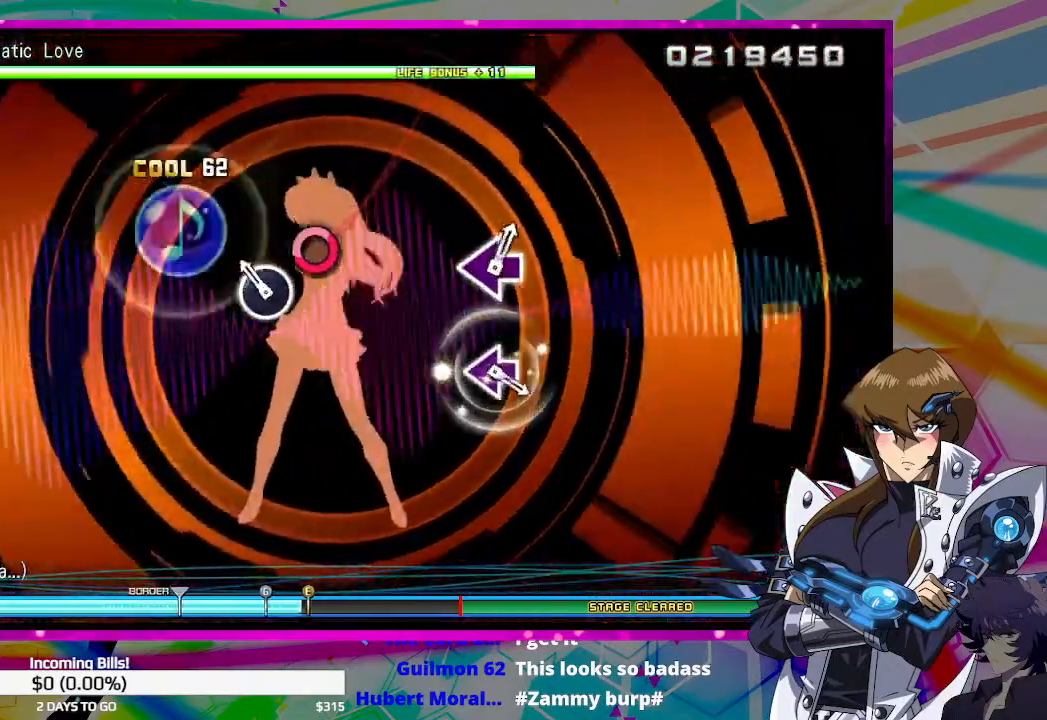
{"buttons": [], "left_stick": "center", "right_stick": "center", "events": [[167, "CIRCLE", "down"], [233, "CIRCLE", "up"]]}
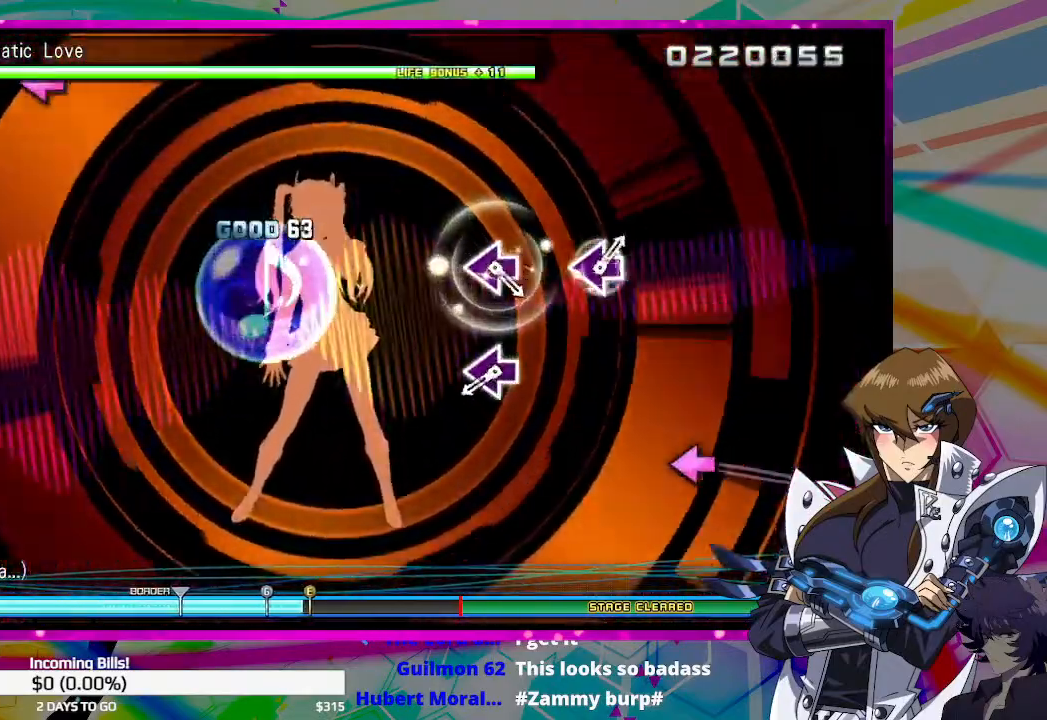
{"buttons": ["SQUARE"], "left_stick": "center", "right_stick": "center", "events": [[467, "SQUARE", "down"]]}
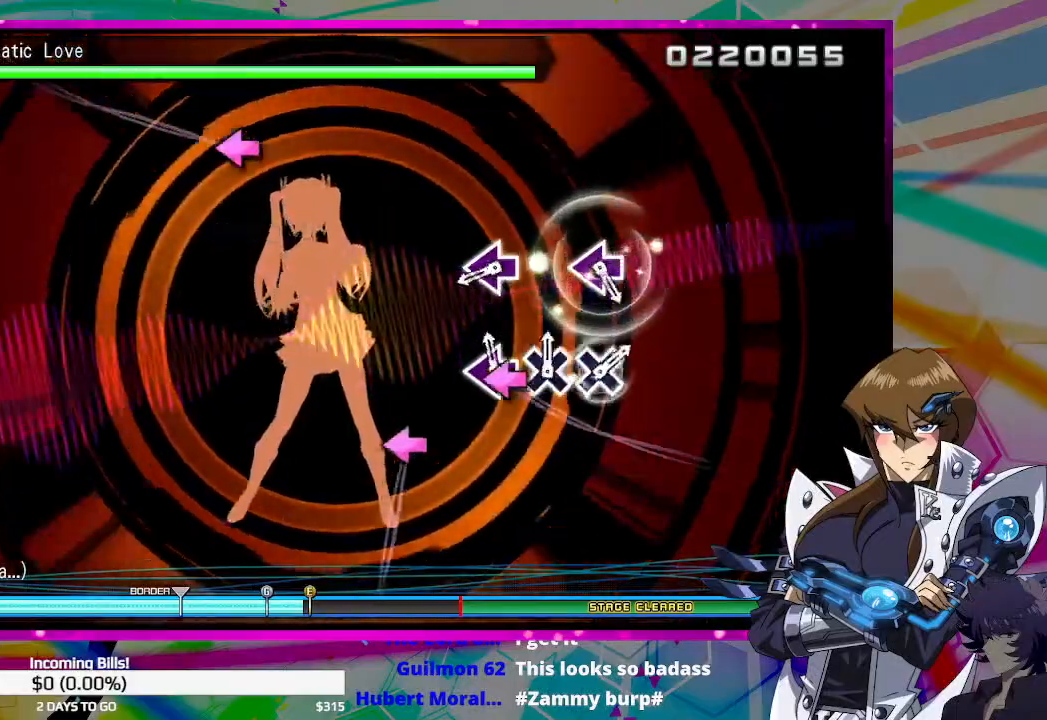
{"buttons": ["SQUARE"], "left_stick": "center", "right_stick": "center", "events": [[67, "SQUARE", "up"], [467, "SQUARE", "down"]]}
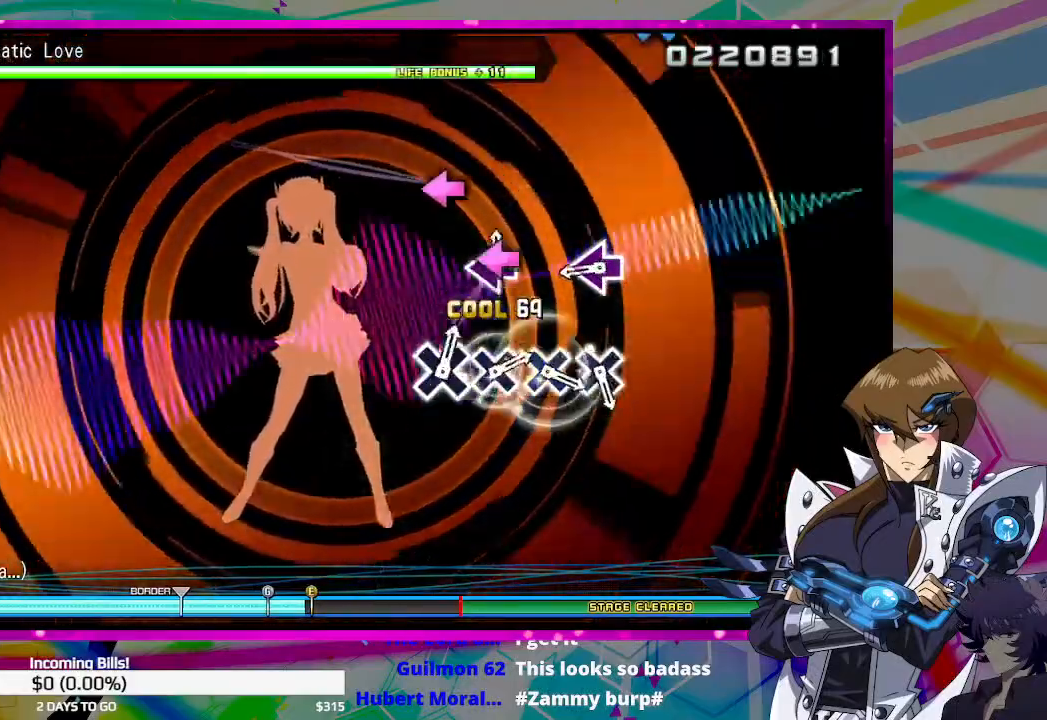
{"buttons": [], "left_stick": "center", "right_stick": "center", "events": [[67, "SQUARE", "up"], [400, "SQUARE", "down"], [500, "SQUARE", "up"]]}
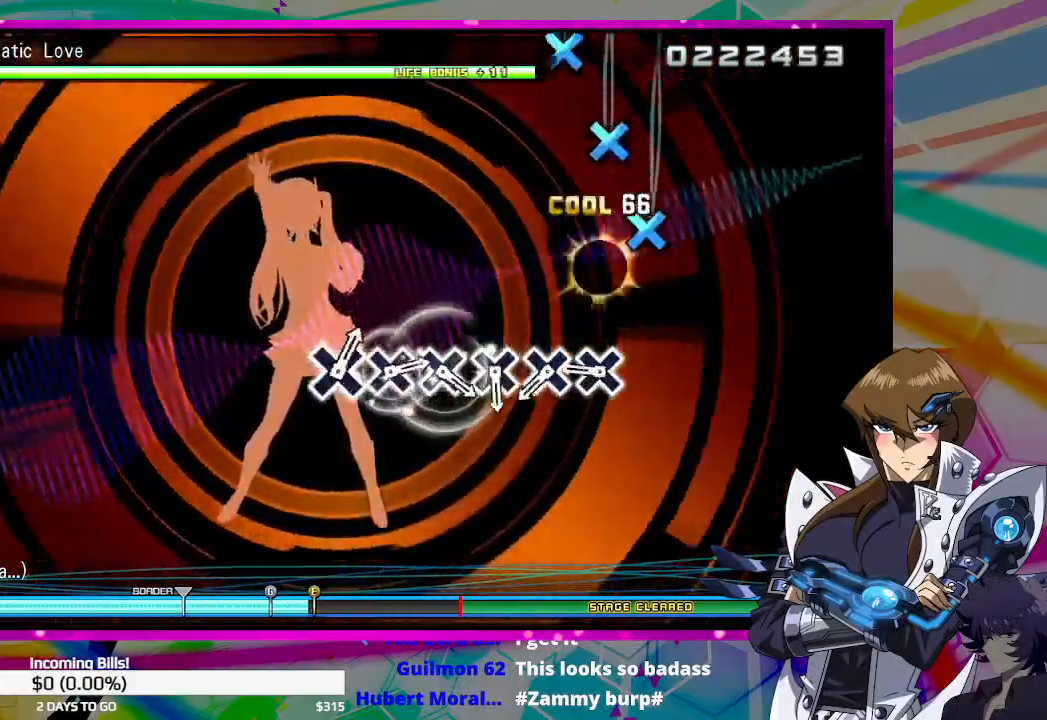
{"buttons": [], "left_stick": "center", "right_stick": "center", "events": [[333, "CROSS", "down"], [433, "CROSS", "up"]]}
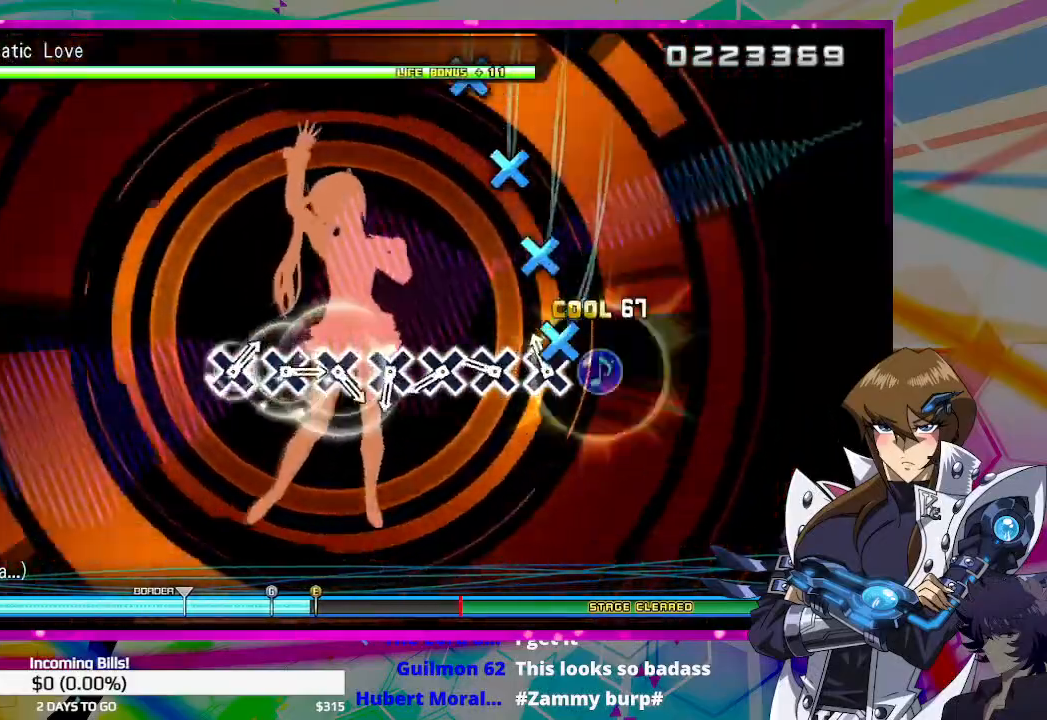
{"buttons": ["CROSS"], "left_stick": "center", "right_stick": "center", "events": [[67, "CROSS", "down"], [133, "CROSS", "up"], [300, "CROSS", "down"], [400, "CROSS", "up"], [500, "CROSS", "down"]]}
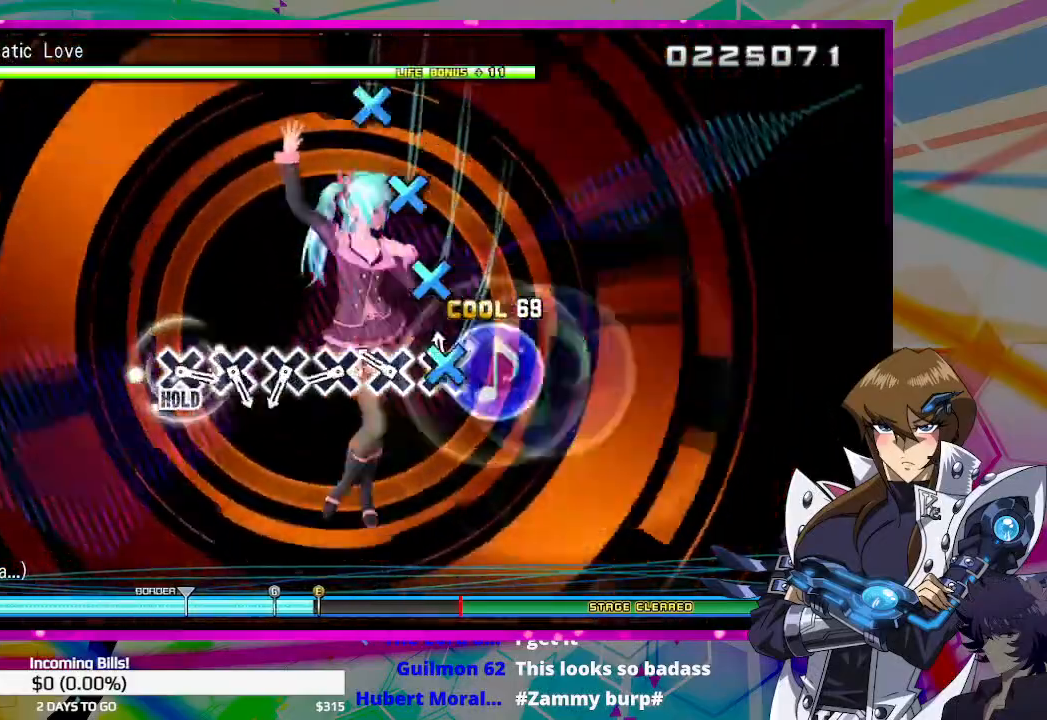
{"buttons": ["CROSS"], "left_stick": "center", "right_stick": "center", "events": [[133, "CROSS", "up"], [267, "CROSS", "down"], [367, "CROSS", "up"], [467, "CROSS", "down"]]}
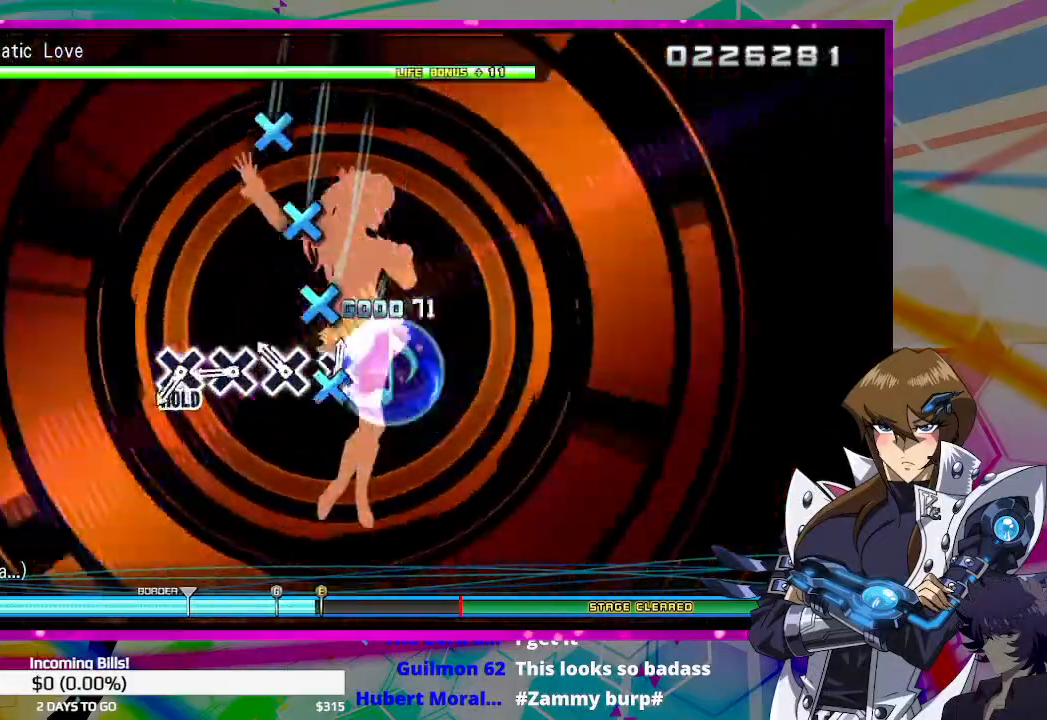
{"buttons": [], "left_stick": "center", "right_stick": "center", "events": [[67, "CROSS", "up"], [167, "CROSS", "down"], [267, "CROSS", "up"], [400, "CROSS", "down"], [467, "CROSS", "up"]]}
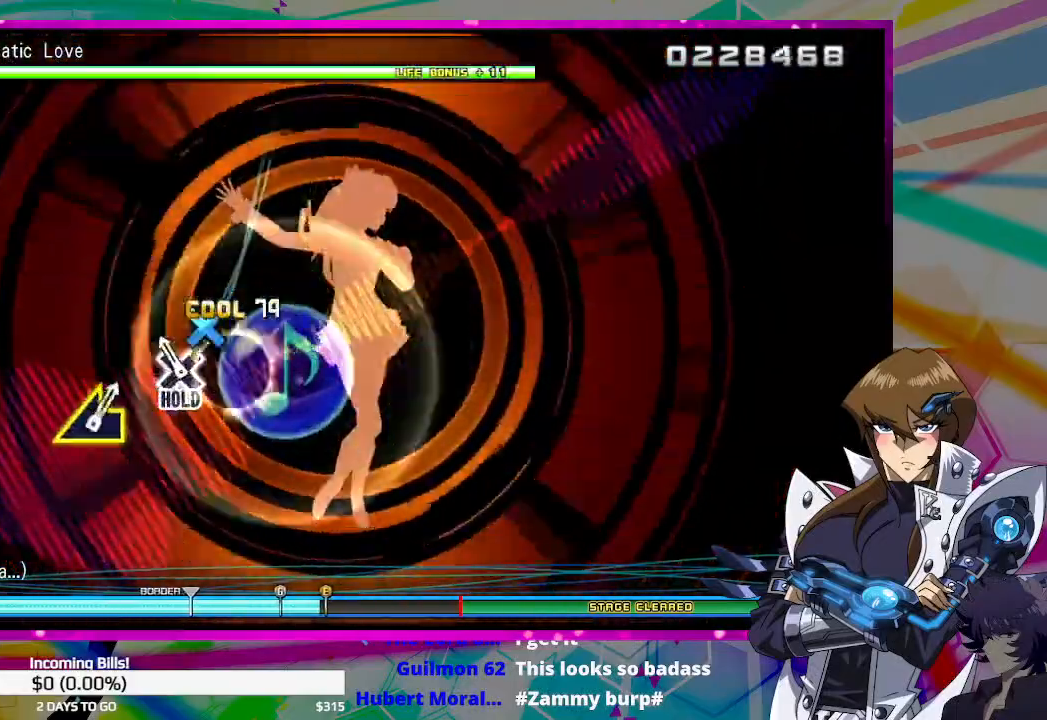
{"buttons": ["DPAD_DOWN"], "left_stick": "center", "right_stick": "center", "events": [[67, "DPAD_DOWN", "down"]]}
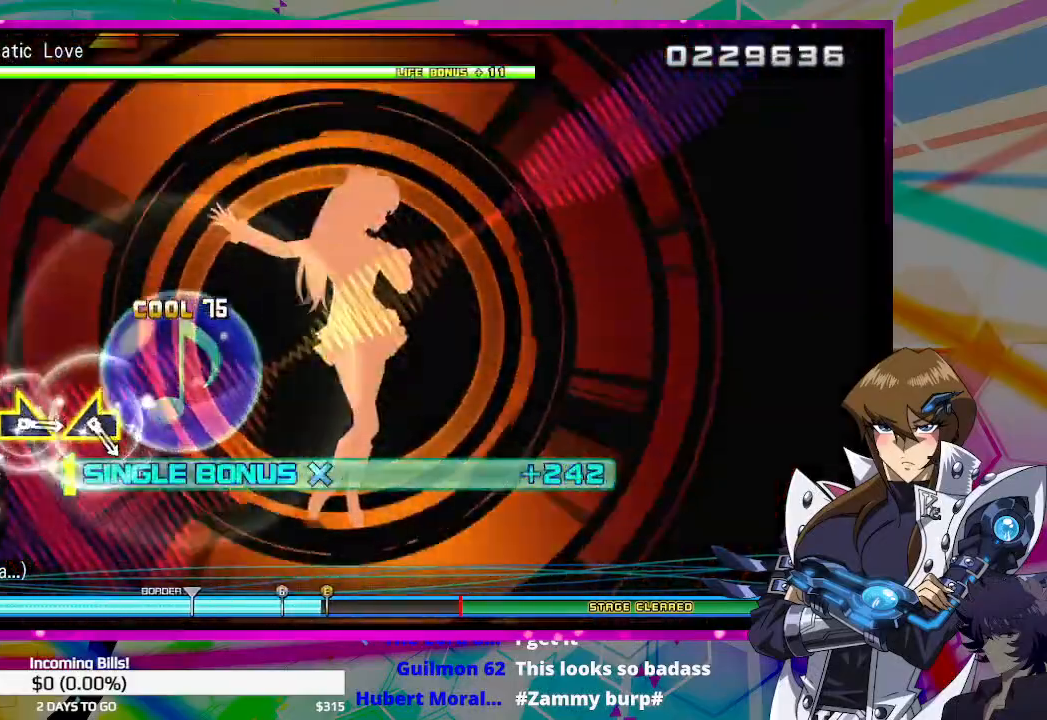
{"buttons": ["DPAD_DOWN"], "left_stick": "center", "right_stick": "center", "events": []}
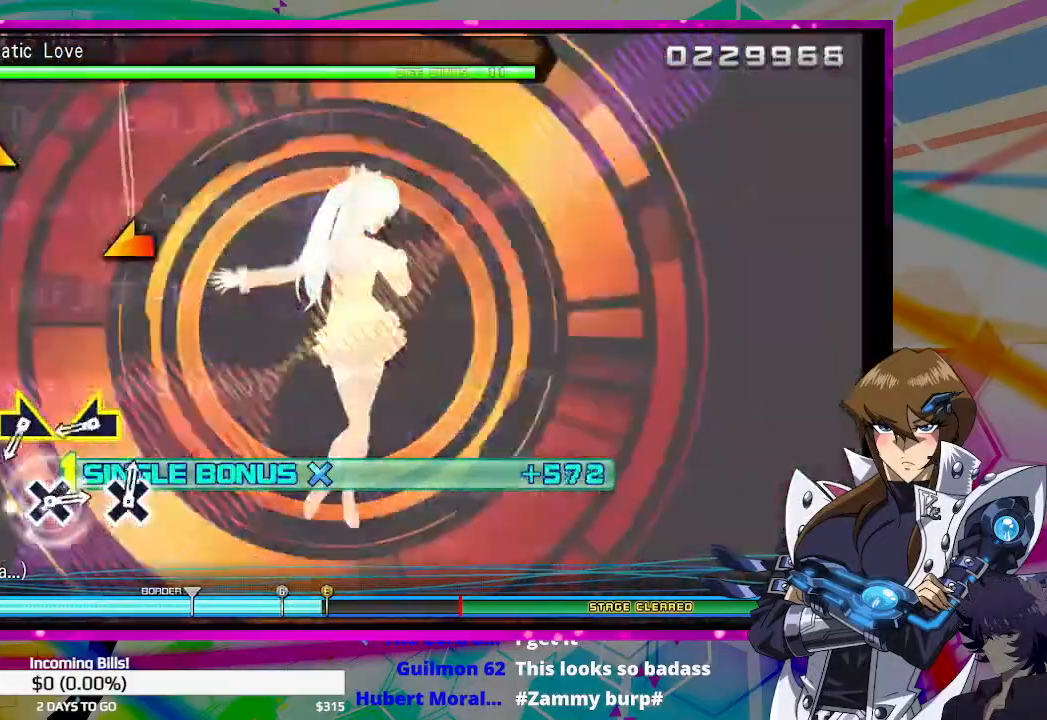
{"buttons": ["DPAD_DOWN"], "left_stick": "center", "right_stick": "left", "events": [[433, "right_stick", "left"]]}
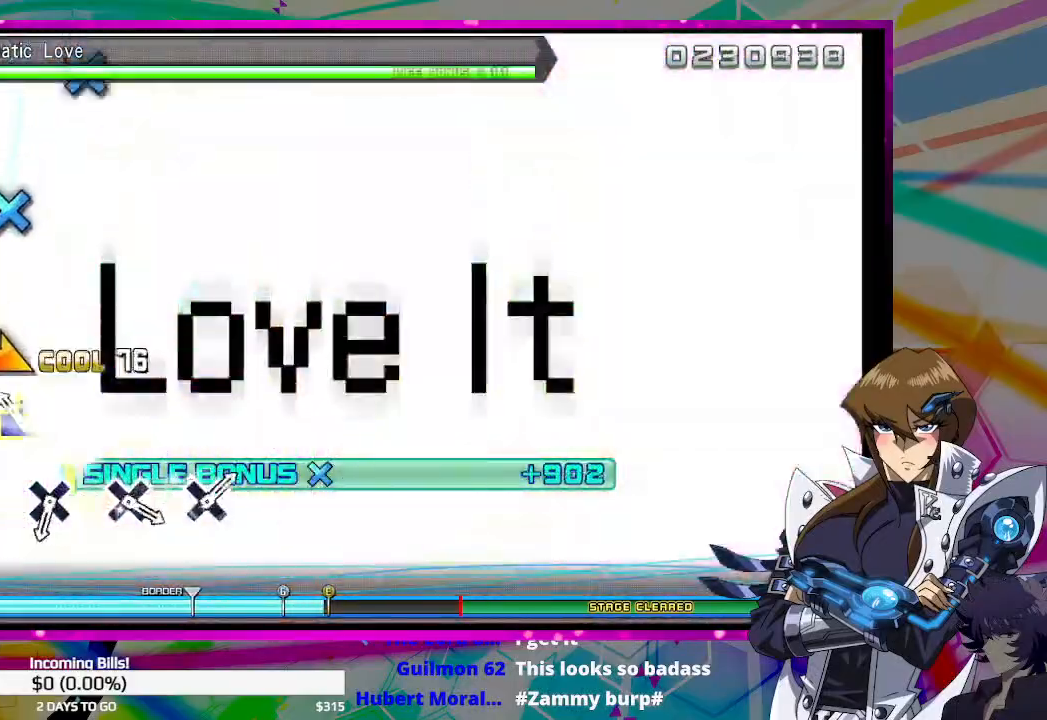
{"buttons": ["DPAD_DOWN"], "left_stick": "center", "right_stick": "center", "events": [[33, "right_stick", "center"], [133, "right_stick", "right"], [200, "right_stick", "center"], [367, "CROSS", "down"], [467, "CROSS", "up"]]}
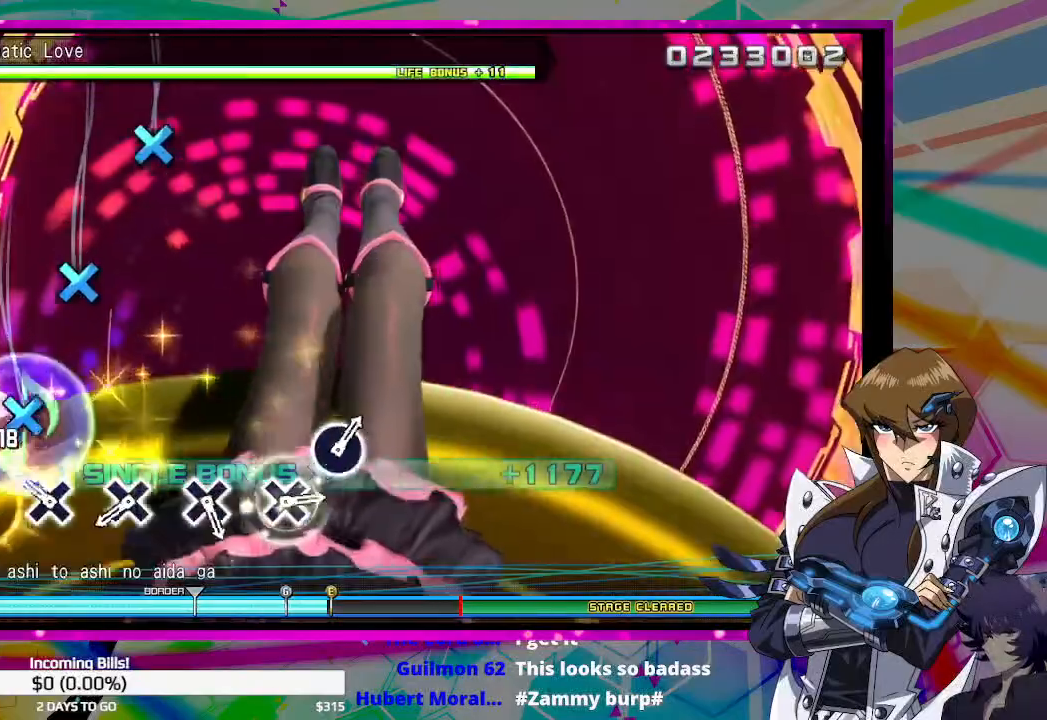
{"buttons": ["CROSS"], "left_stick": "center", "right_stick": "center", "events": [[200, "CROSS", "down"], [300, "CROSS", "up"], [433, "DPAD_DOWN", "up"], [500, "CROSS", "down"]]}
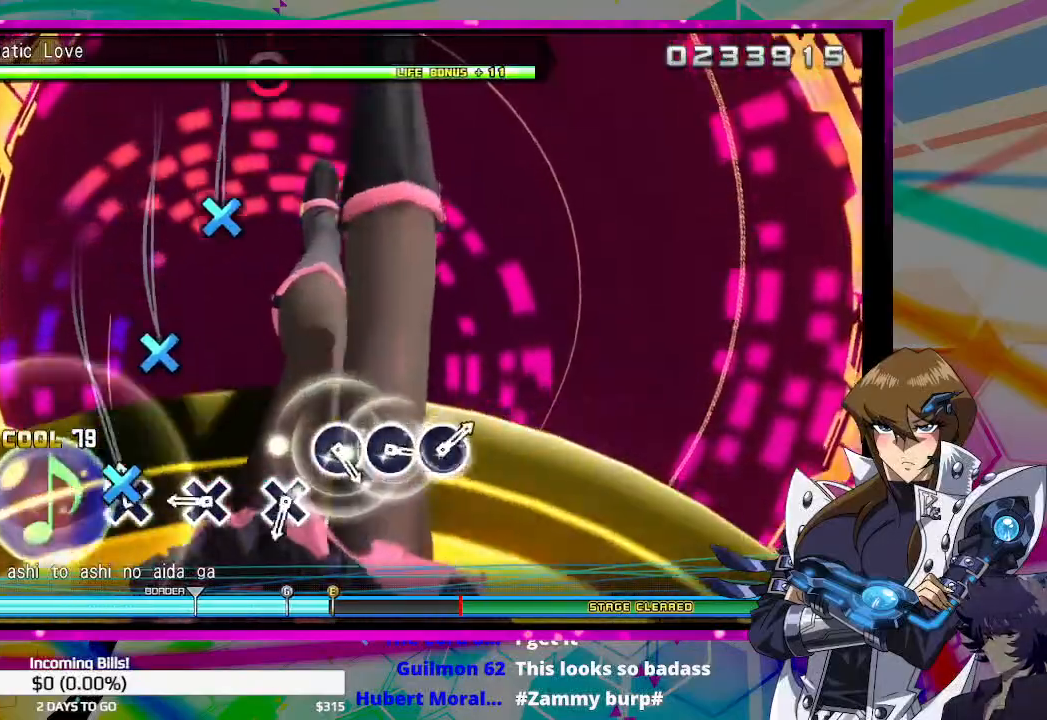
{"buttons": [], "left_stick": "center", "right_stick": "center", "events": [[100, "CROSS", "up"], [333, "CROSS", "down"], [467, "CROSS", "up"]]}
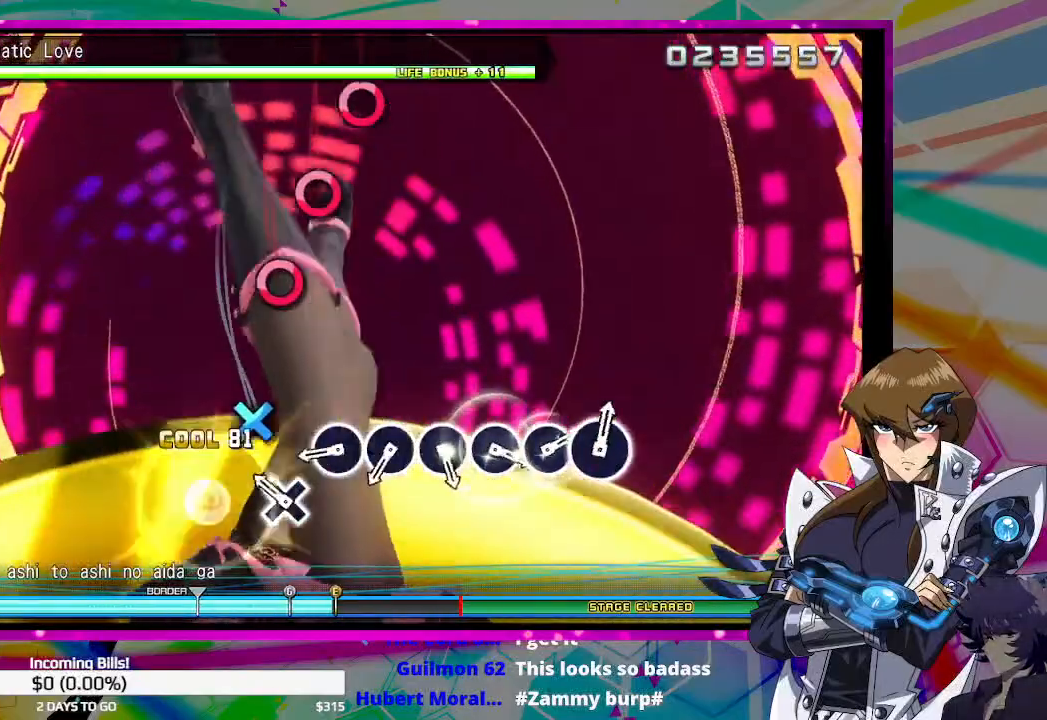
{"buttons": [], "left_stick": "center", "right_stick": "center", "events": [[133, "CROSS", "down"], [233, "CROSS", "up"], [367, "CIRCLE", "down"], [467, "CIRCLE", "up"]]}
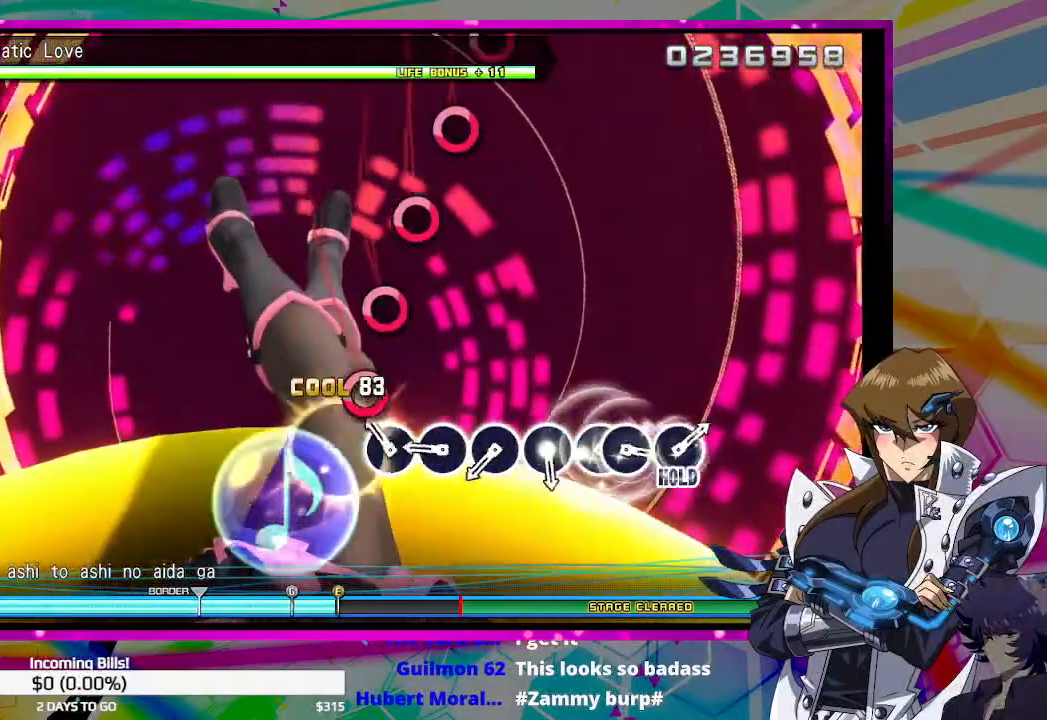
{"buttons": [], "left_stick": "center", "right_stick": "center", "events": [[100, "CIRCLE", "down"], [200, "CIRCLE", "up"], [333, "CIRCLE", "down"], [400, "CIRCLE", "up"]]}
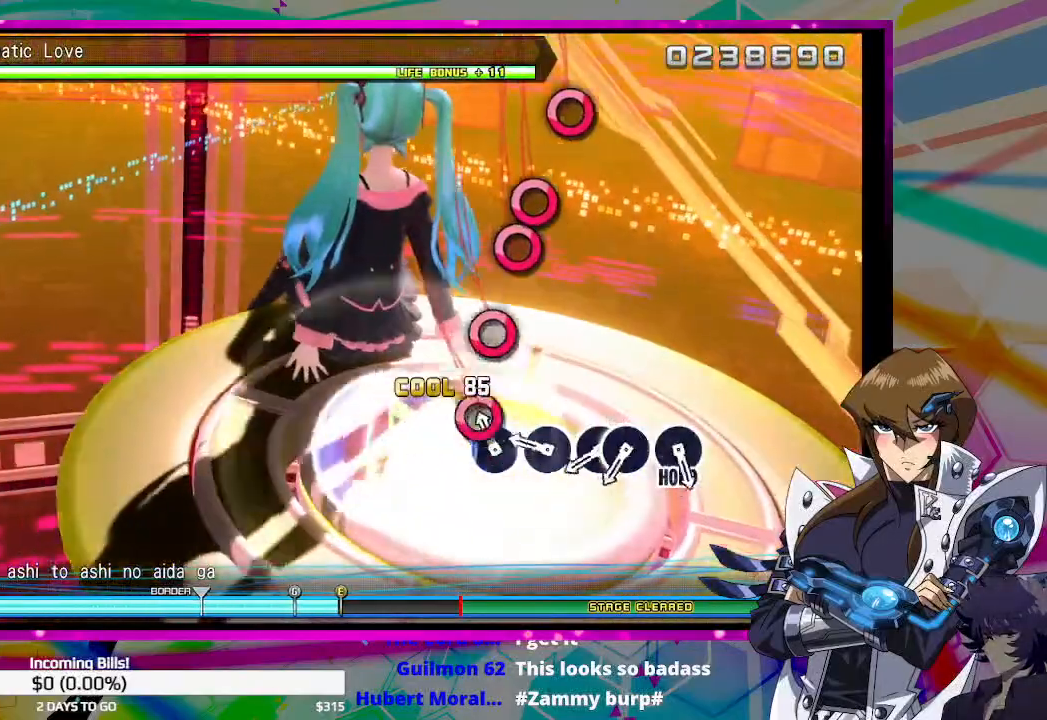
{"buttons": [], "left_stick": "center", "right_stick": "center", "events": [[67, "CIRCLE", "down"], [167, "CIRCLE", "up"], [267, "CIRCLE", "down"], [367, "CIRCLE", "up"]]}
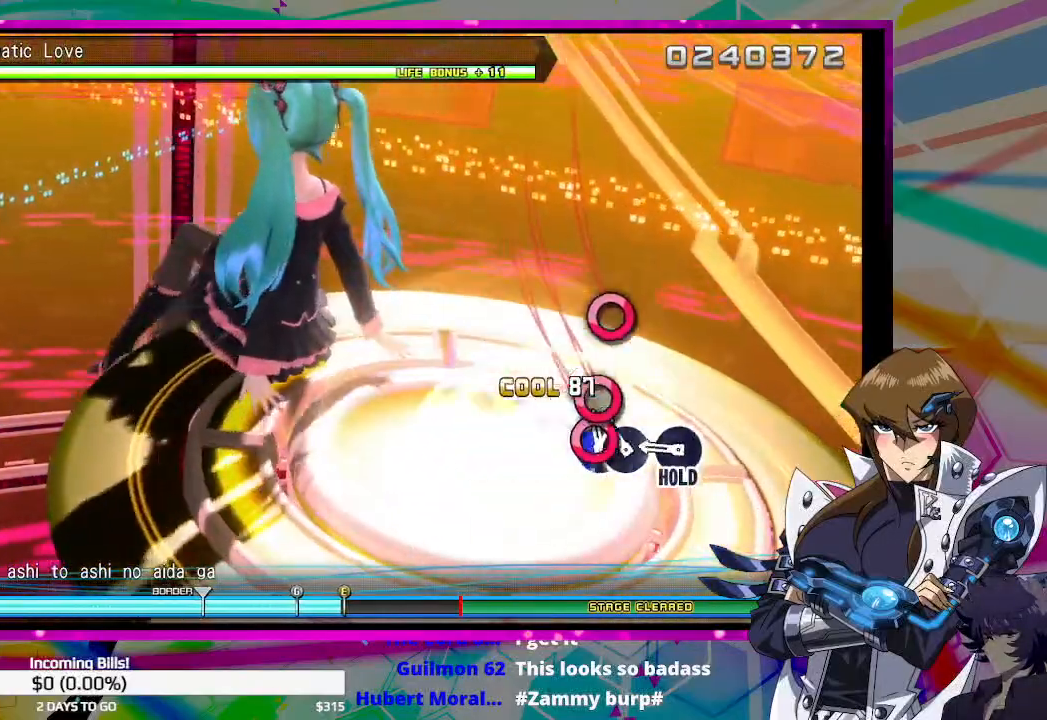
{"buttons": ["DPAD_RIGHT"], "left_stick": "center", "right_stick": "center", "events": [[33, "CIRCLE", "down"], [100, "CIRCLE", "up"], [133, "DPAD_RIGHT", "down"], [233, "DPAD_RIGHT", "up"], [367, "DPAD_RIGHT", "down"]]}
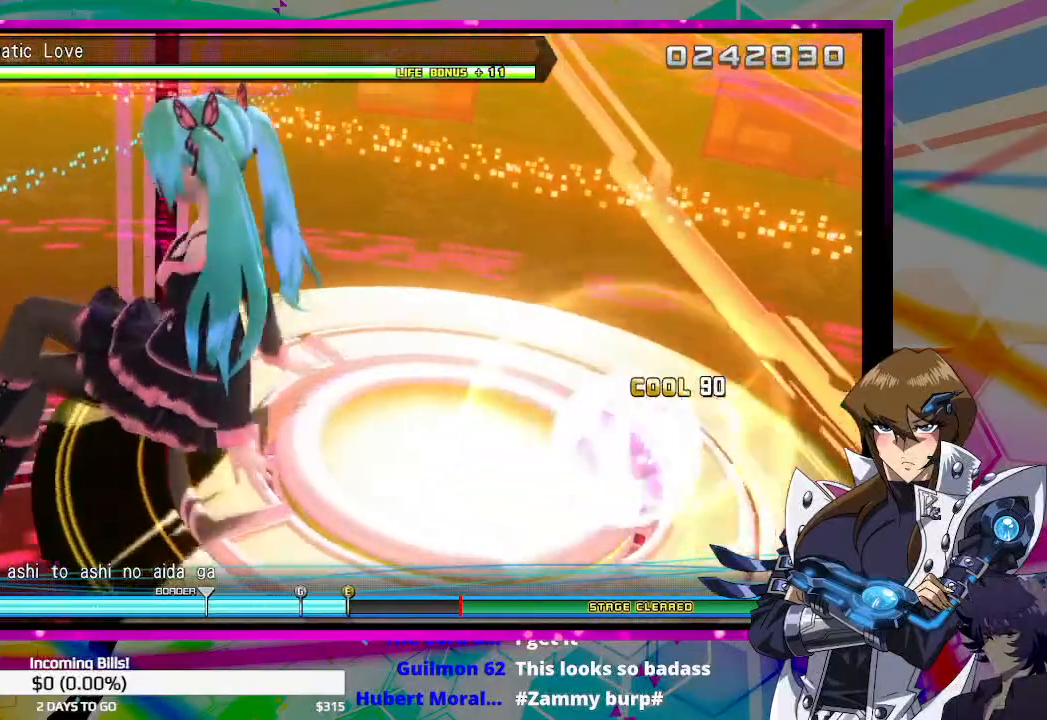
{"buttons": ["DPAD_RIGHT"], "left_stick": "center", "right_stick": "center", "events": []}
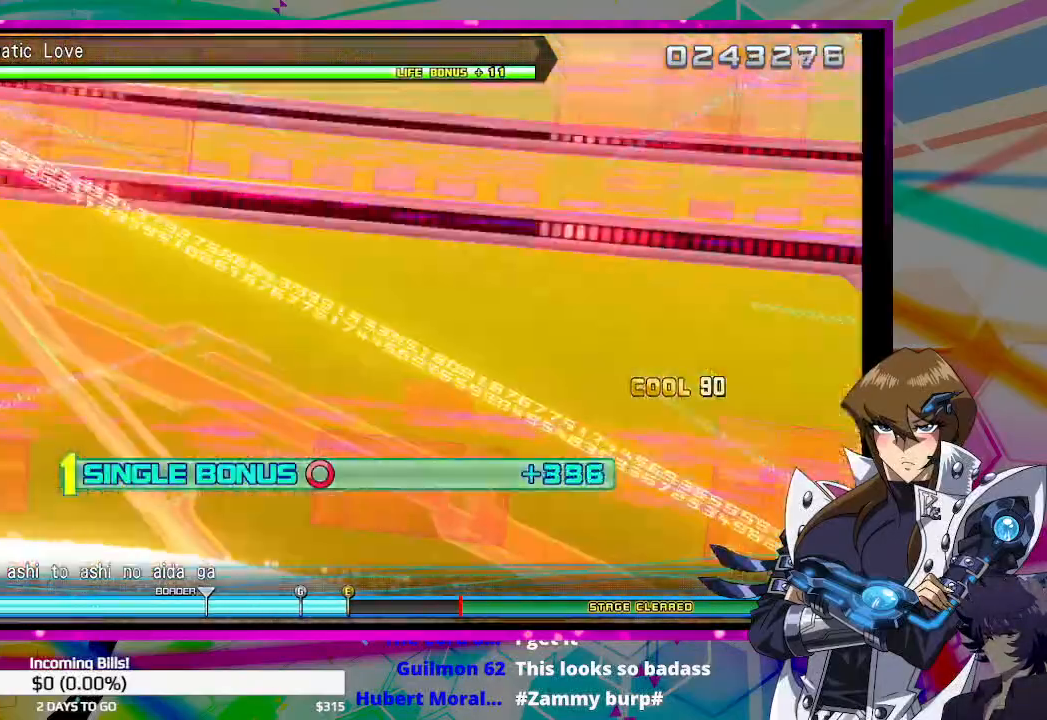
{"buttons": ["DPAD_RIGHT"], "left_stick": "center", "right_stick": "center", "events": []}
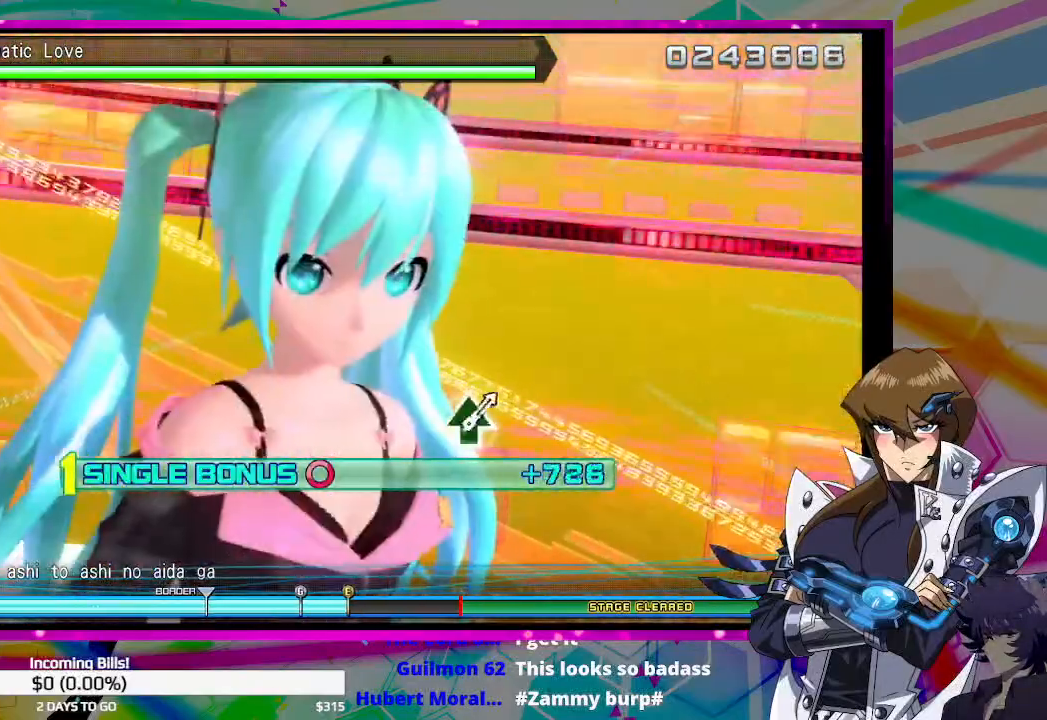
{"buttons": ["DPAD_RIGHT"], "left_stick": "center", "right_stick": "center", "events": []}
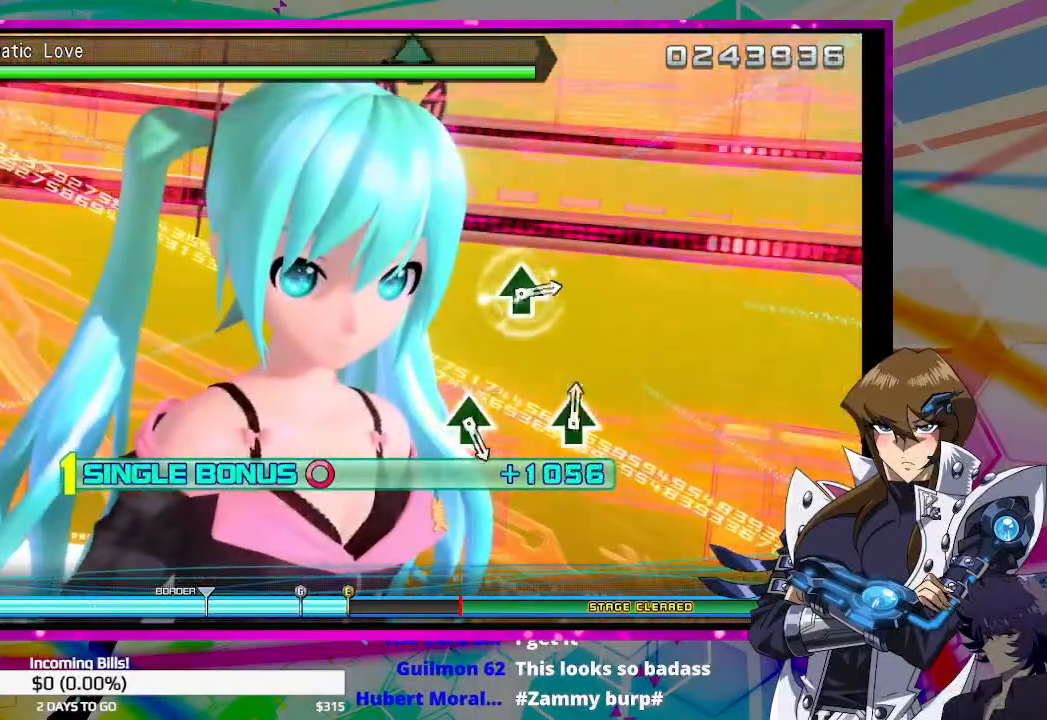
{"buttons": ["DPAD_RIGHT"], "left_stick": "center", "right_stick": "center", "events": []}
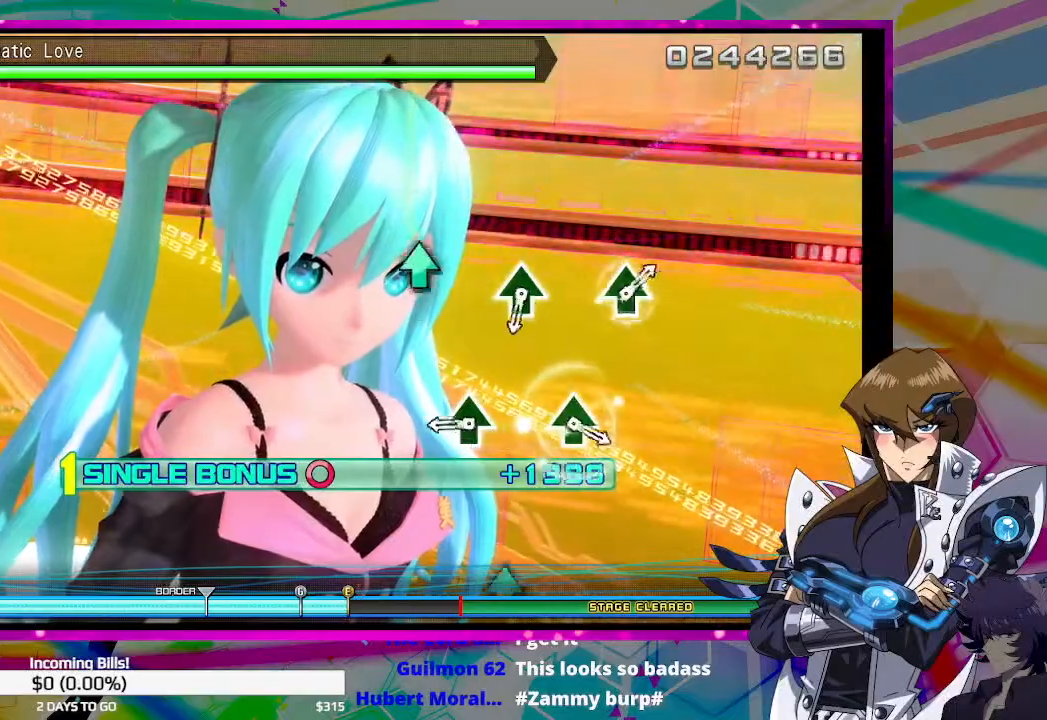
{"buttons": ["DPAD_RIGHT"], "left_stick": "center", "right_stick": "center", "events": [[400, "TRIANGLE", "down"], [500, "TRIANGLE", "up"]]}
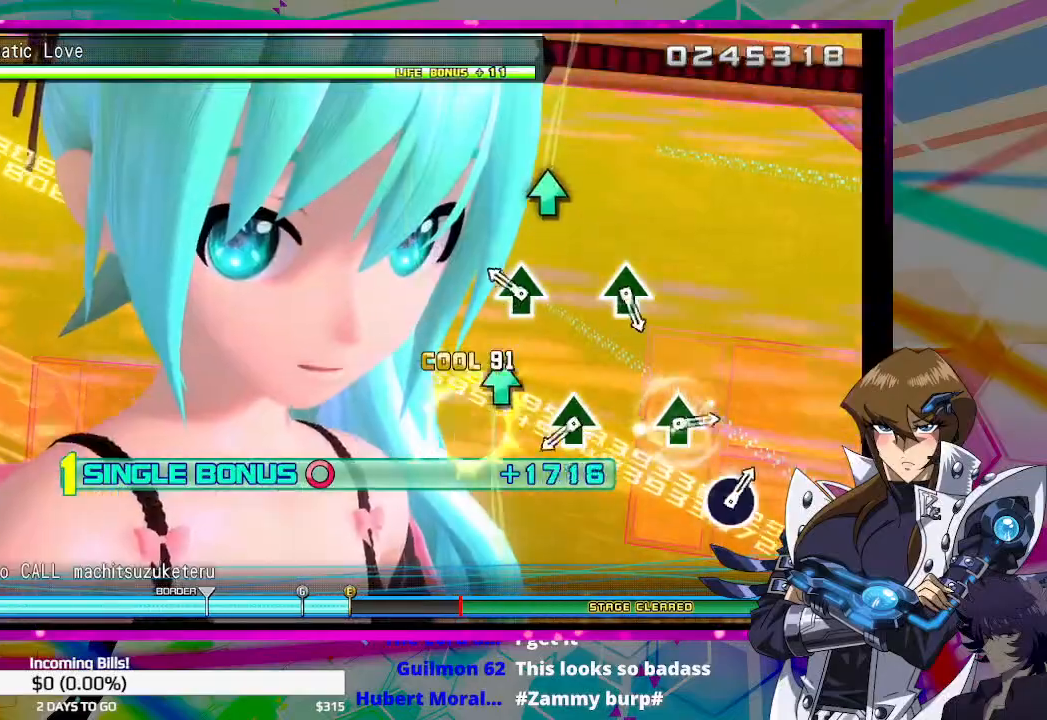
{"buttons": ["DPAD_RIGHT"], "left_stick": "center", "right_stick": "center", "events": [[233, "TRIANGLE", "down"], [300, "TRIANGLE", "up"]]}
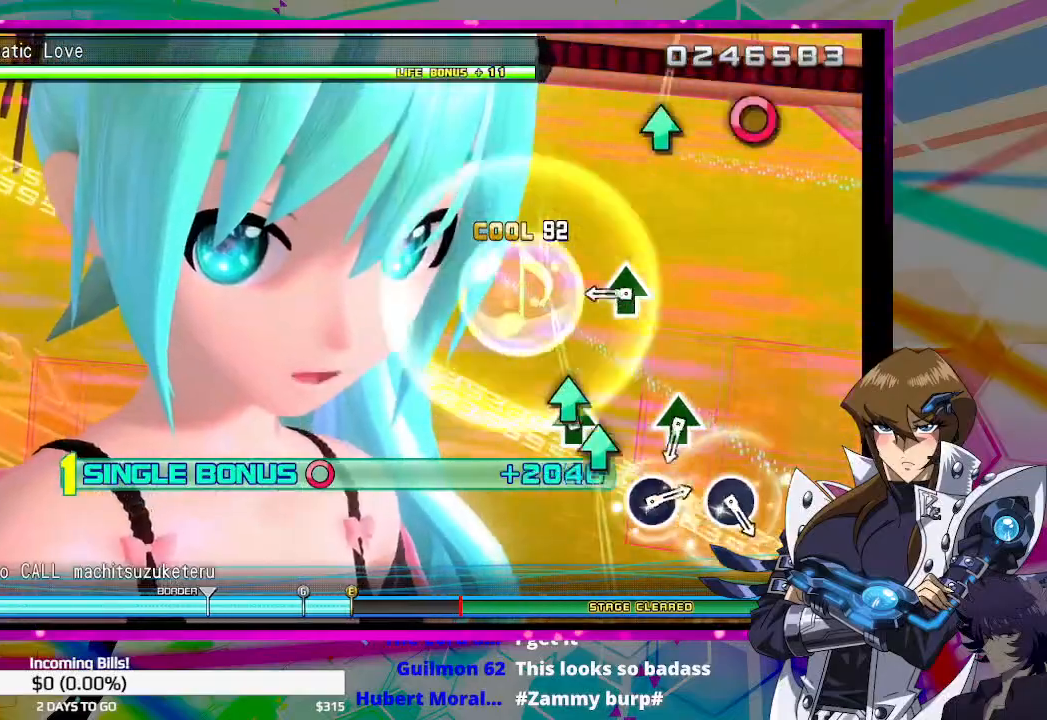
{"buttons": ["DPAD_RIGHT"], "left_stick": "center", "right_stick": "center", "events": [[33, "TRIANGLE", "down"], [100, "TRIANGLE", "up"], [367, "TRIANGLE", "down"], [433, "TRIANGLE", "up"]]}
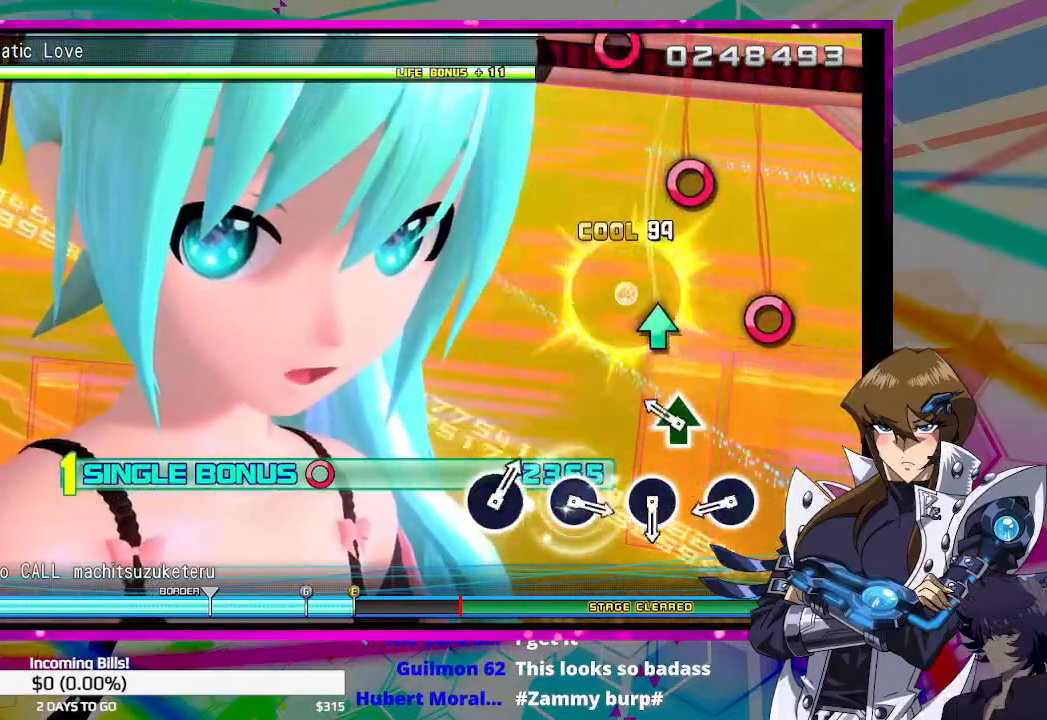
{"buttons": ["CIRCLE", "DPAD_RIGHT"], "left_stick": "center", "right_stick": "center", "events": [[200, "TRIANGLE", "down"], [267, "TRIANGLE", "up"], [433, "CIRCLE", "down"]]}
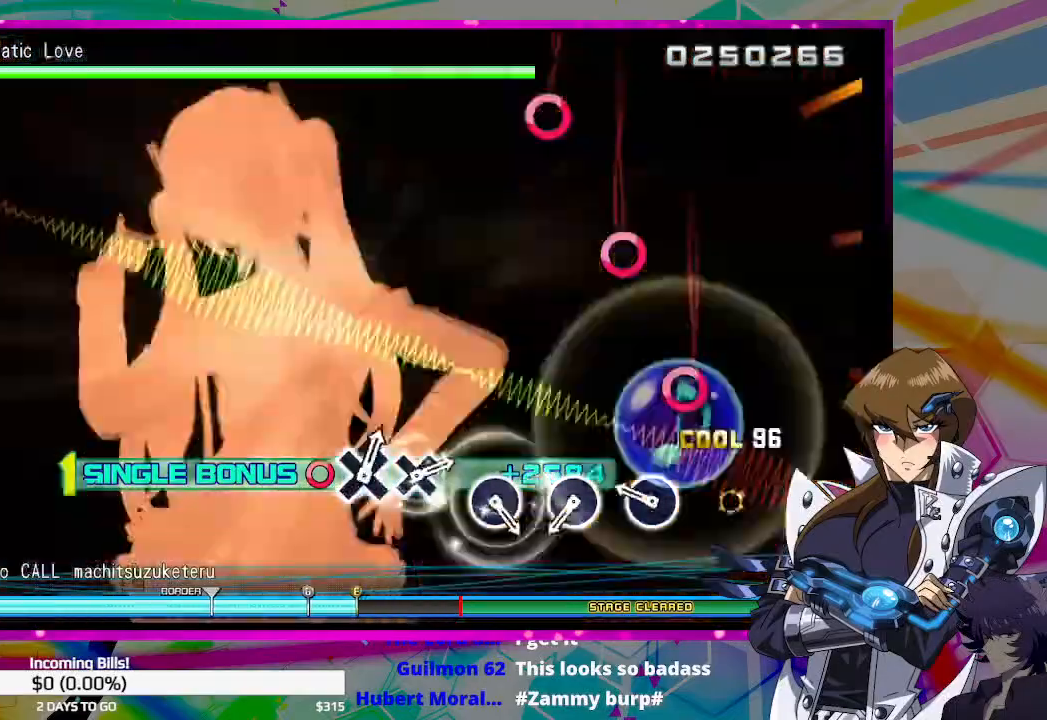
{"buttons": ["DPAD_RIGHT"], "left_stick": "center", "right_stick": "center", "events": [[33, "CIRCLE", "up"], [267, "CIRCLE", "down"], [367, "CIRCLE", "up"]]}
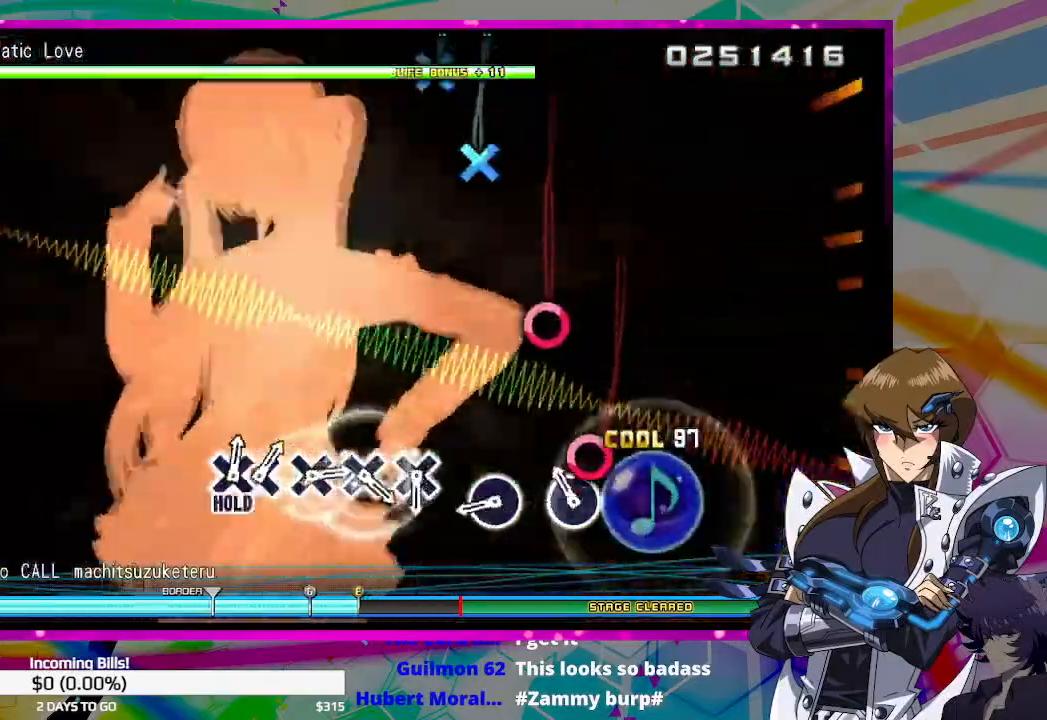
{"buttons": [], "left_stick": "center", "right_stick": "center", "events": [[67, "CIRCLE", "down"], [167, "CIRCLE", "up"], [300, "DPAD_RIGHT", "up"], [400, "CIRCLE", "down"], [467, "CIRCLE", "up"]]}
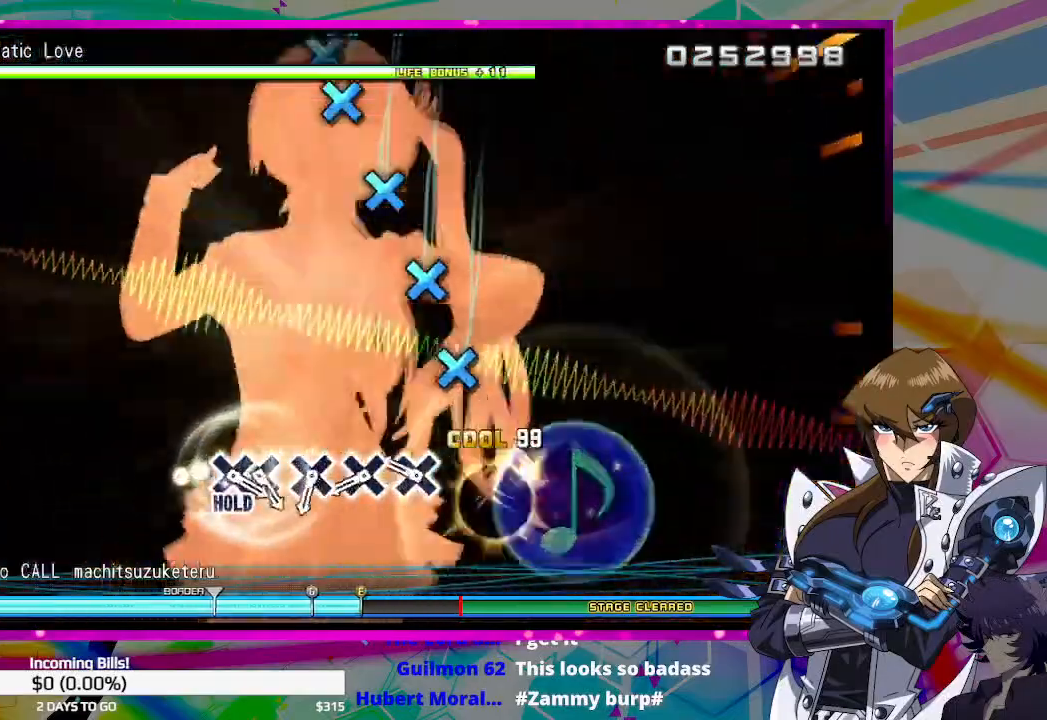
{"buttons": ["CROSS"], "left_stick": "center", "right_stick": "center", "events": [[267, "CROSS", "down"], [367, "CROSS", "up"], [500, "CROSS", "down"]]}